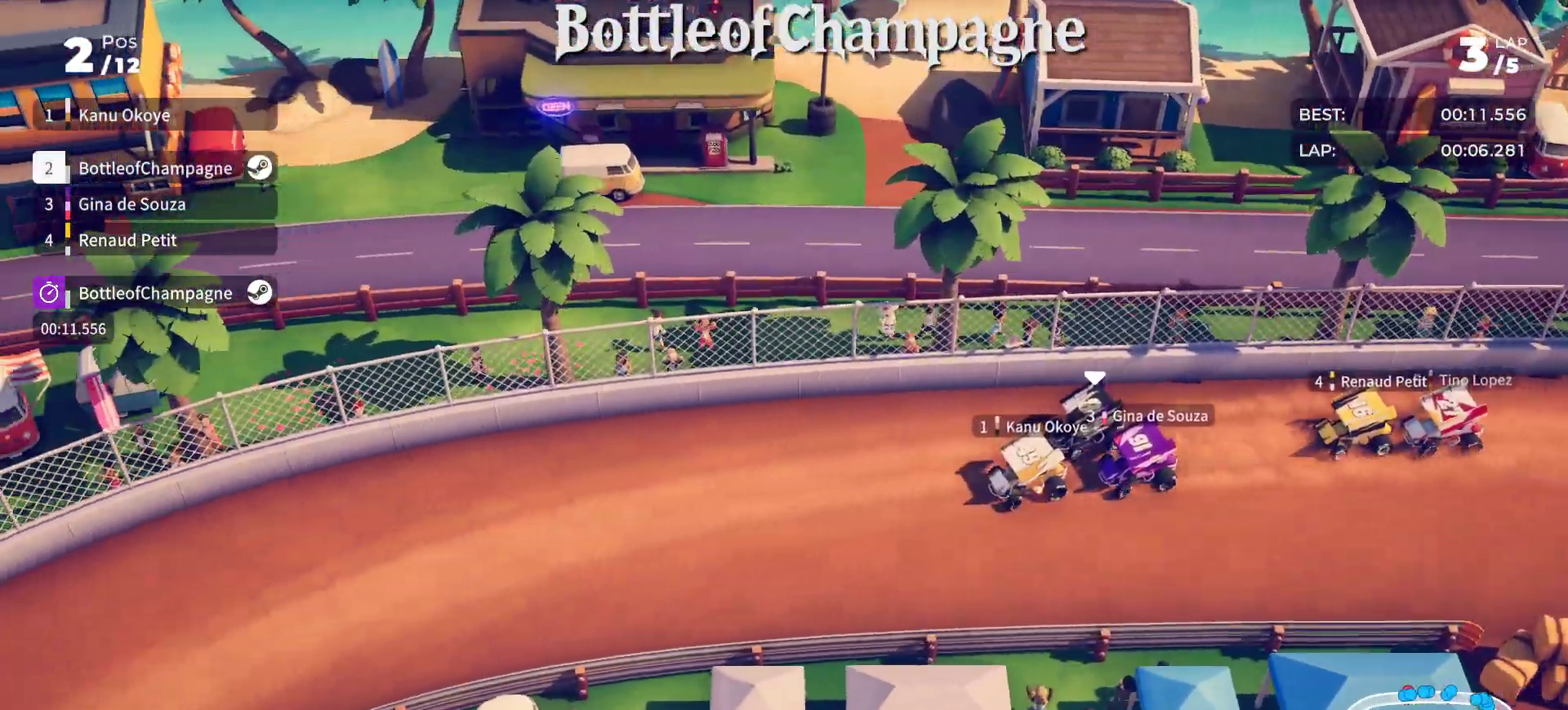
Gameplay with a controller (Xbox layout); each line is a JSON object with the inputs held at the frame after it. "events" lists button and stick changes between this image and that frame as [ms after this image, input, new state], when the widget could be followed in between. Not read: right_stick.
{"buttons": [], "left_stick": "down-left", "events": [[383, "R2", "up"]]}
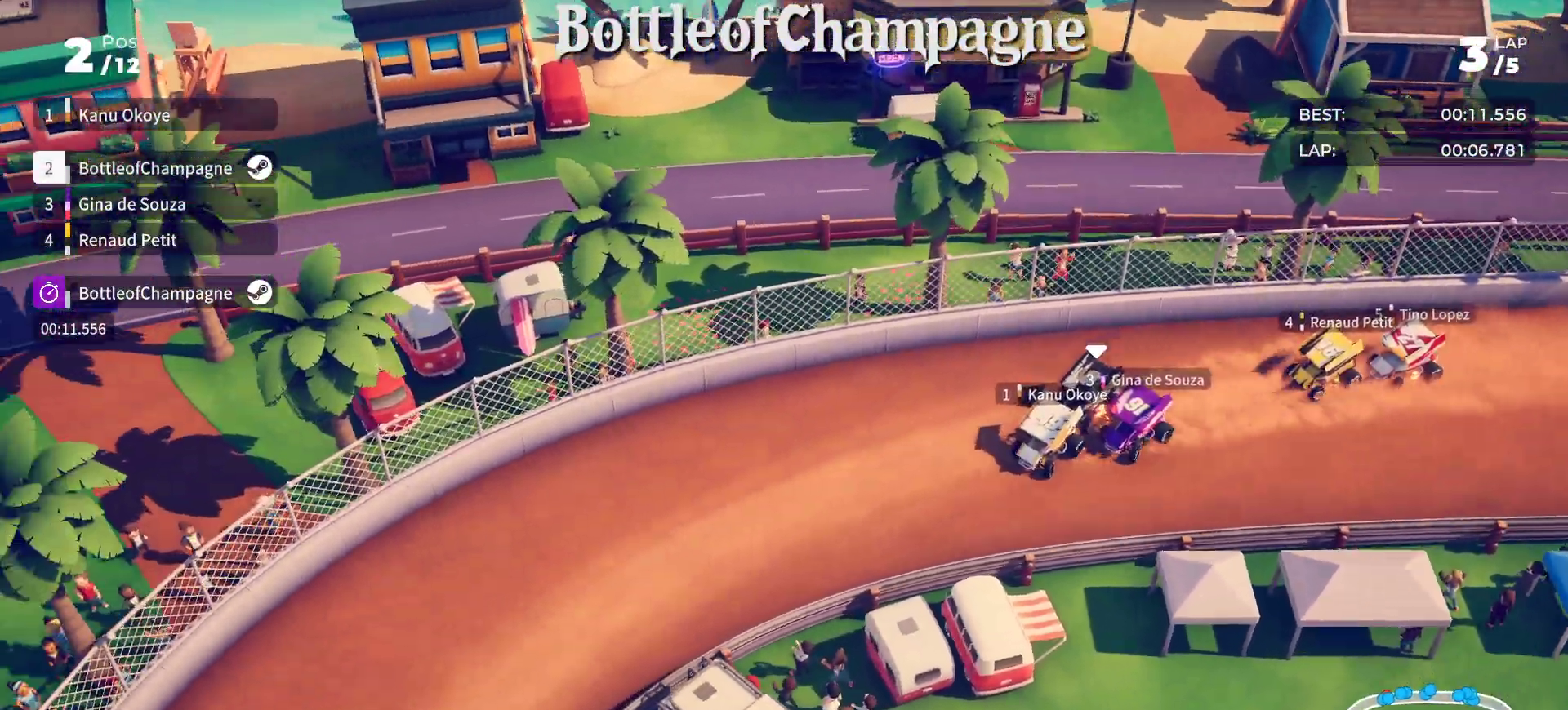
{"buttons": ["R2"], "left_stick": "left", "events": [[250, "R2", "down"], [500, "left_stick", "left"]]}
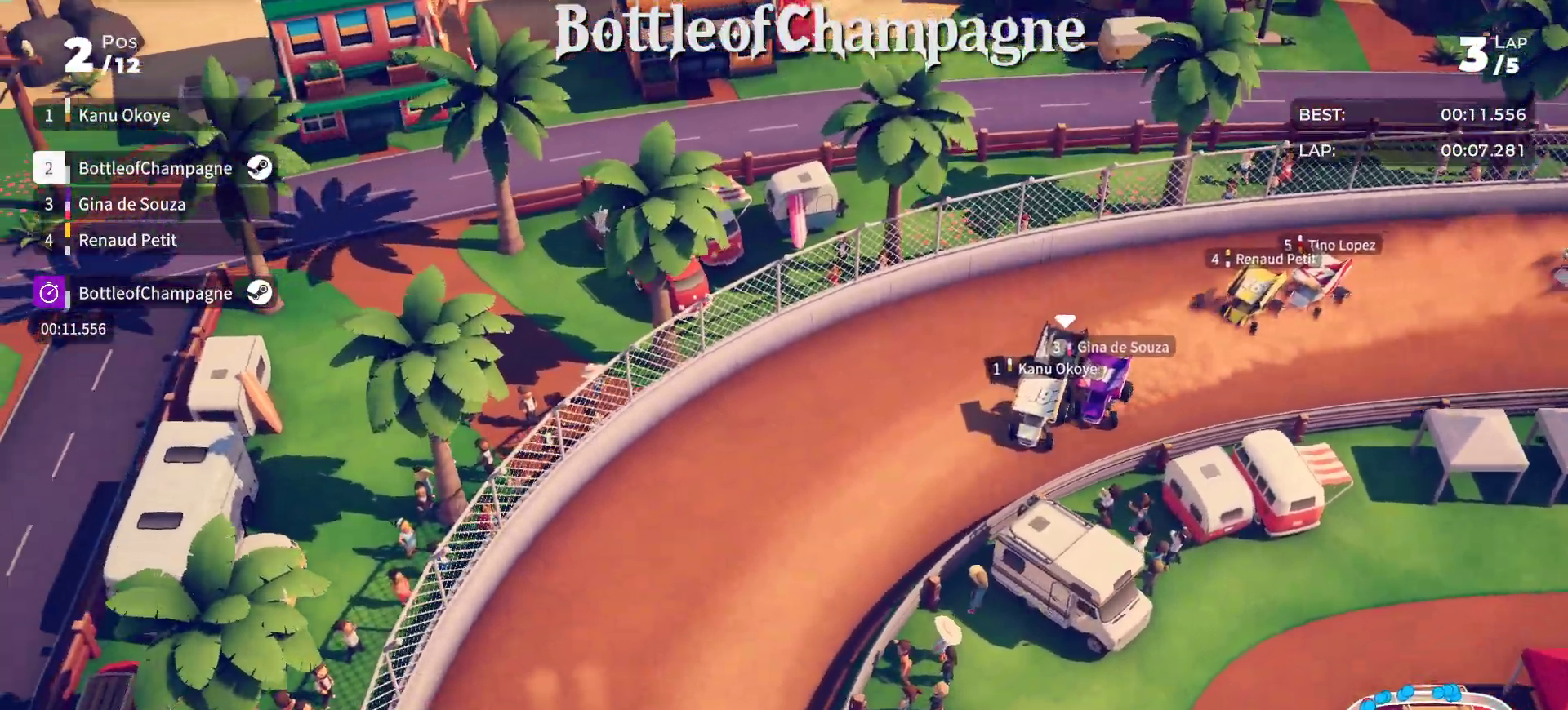
{"buttons": ["R2"], "left_stick": "left", "events": [[167, "R2", "up"], [250, "R2", "down"]]}
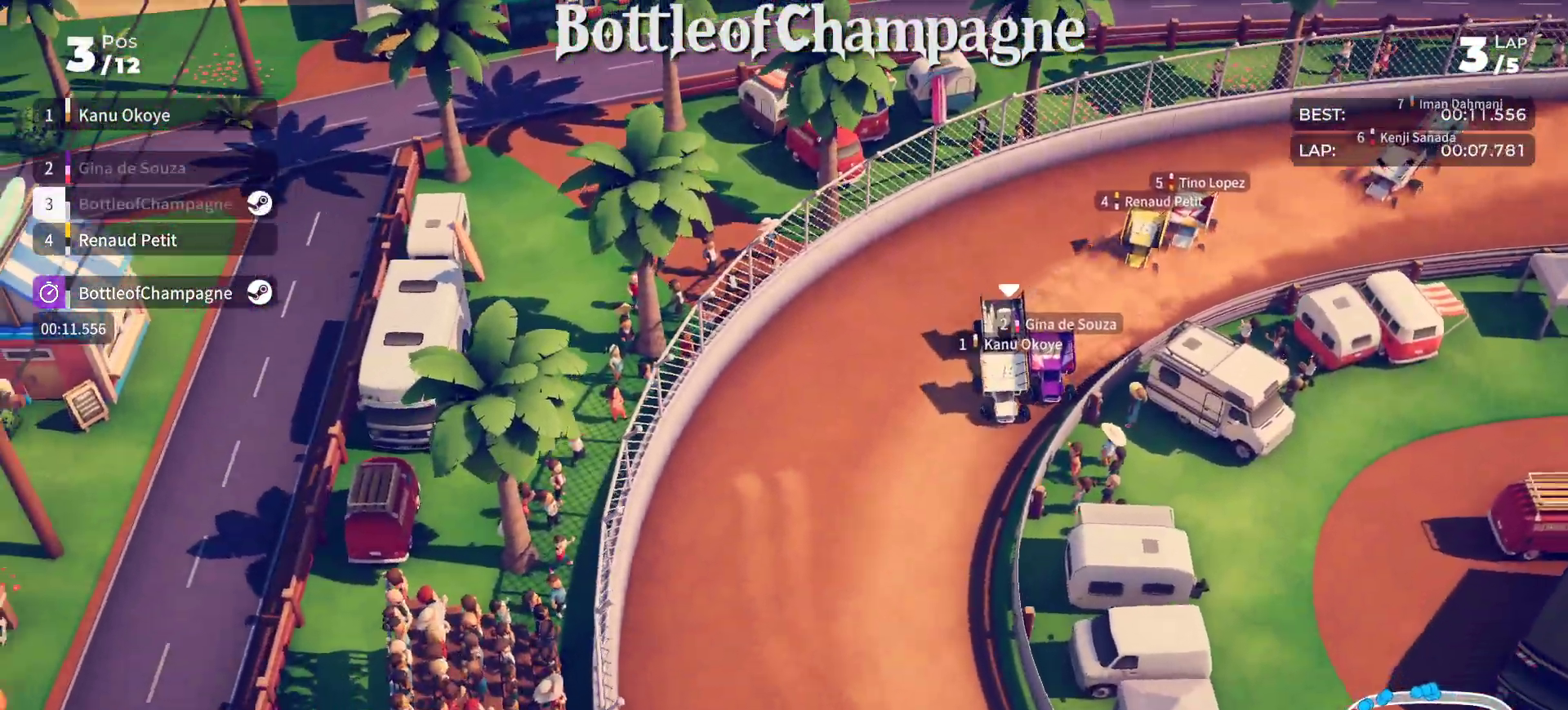
{"buttons": ["R2"], "left_stick": "left", "events": []}
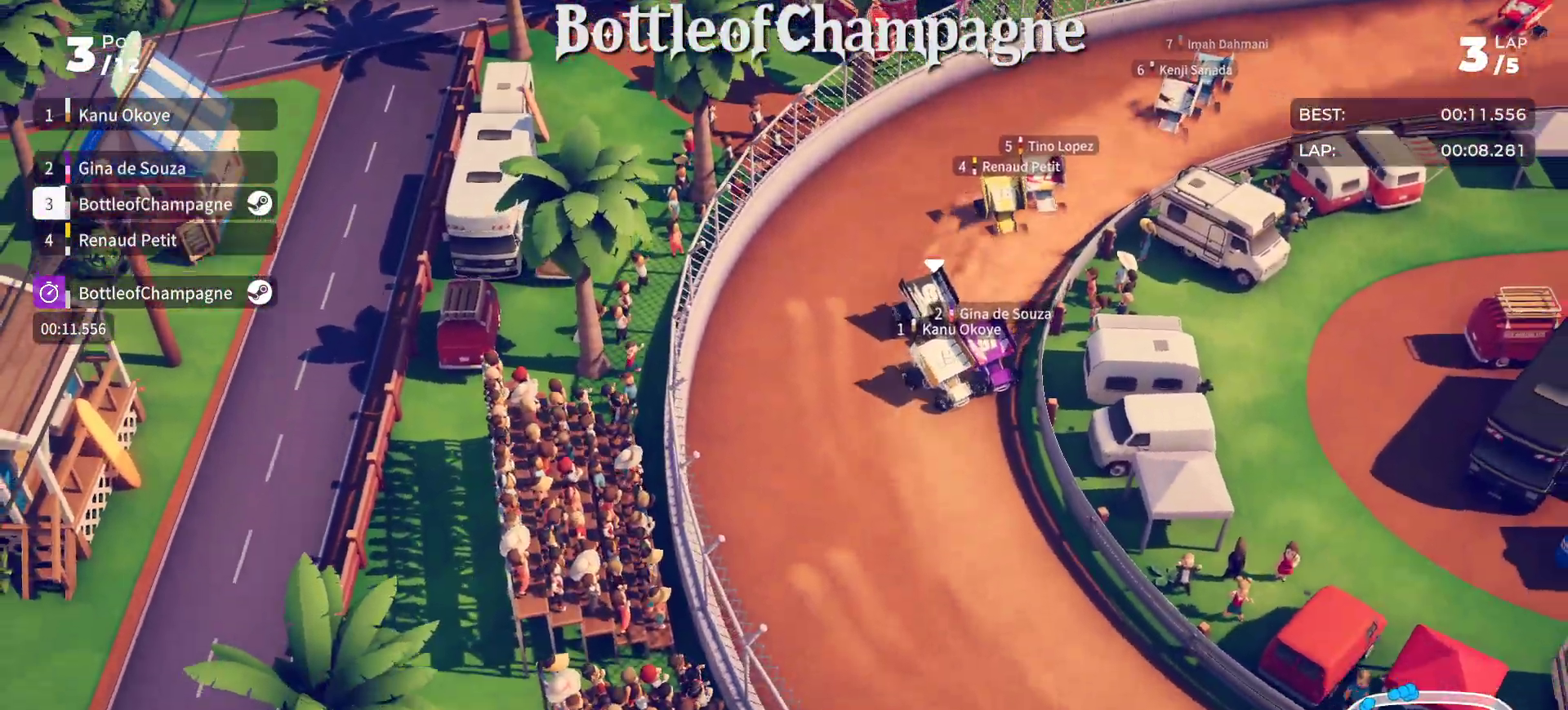
{"buttons": ["R2"], "left_stick": "left", "events": [[117, "left_stick", "center"], [450, "left_stick", "left"]]}
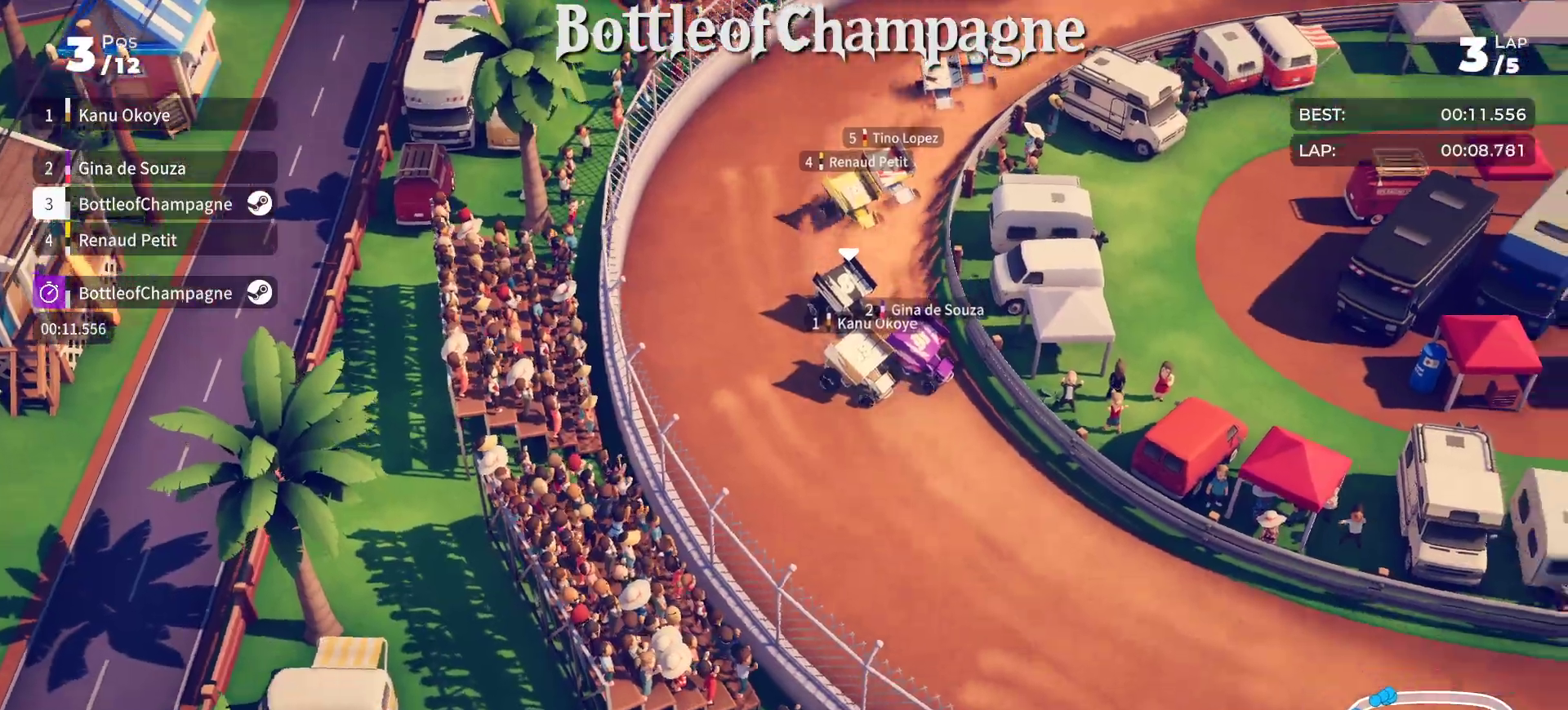
{"buttons": ["R2"], "left_stick": "down-left", "events": [[450, "left_stick", "down-left"]]}
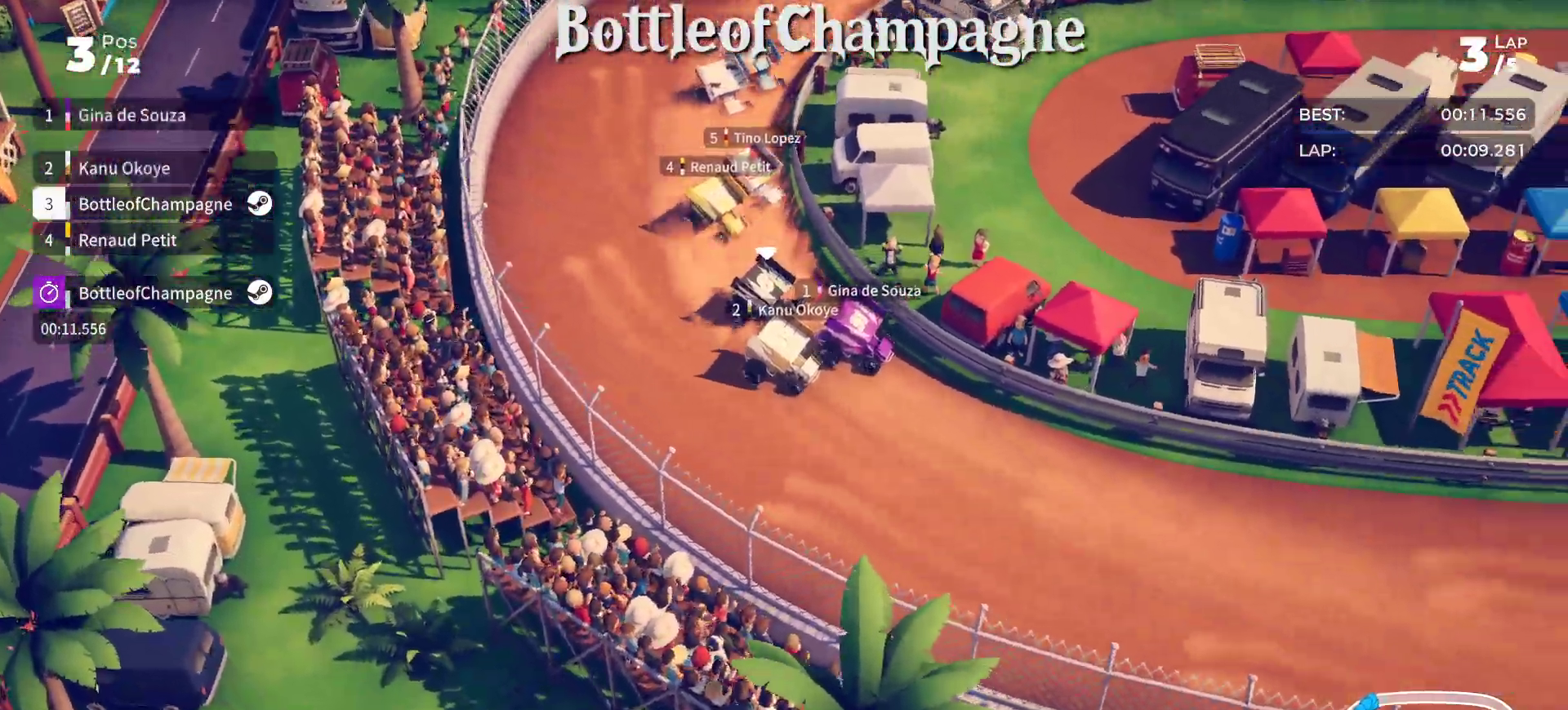
{"buttons": ["R2"], "left_stick": "center", "events": [[500, "left_stick", "center"]]}
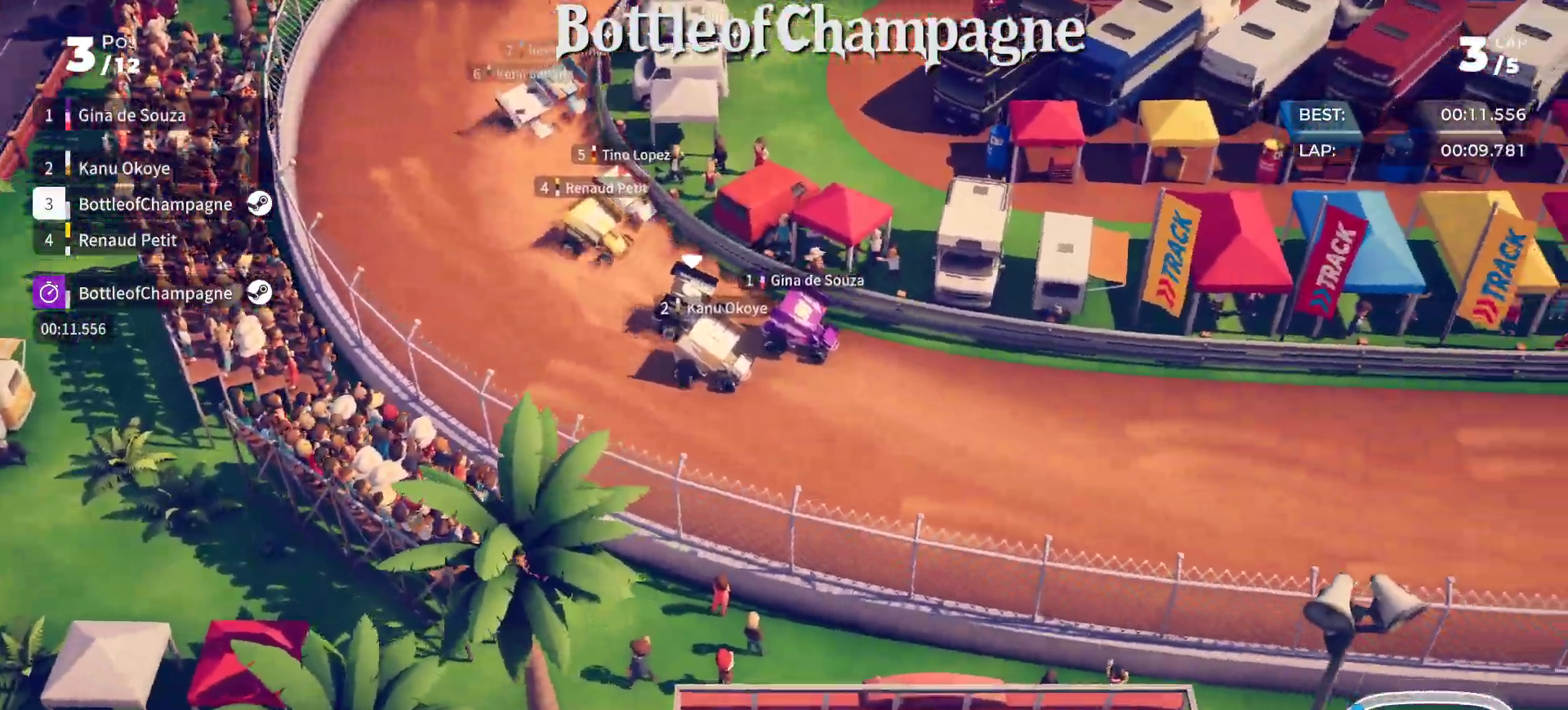
{"buttons": ["R2"], "left_stick": "center", "events": [[283, "left_stick", "right"], [450, "left_stick", "center"]]}
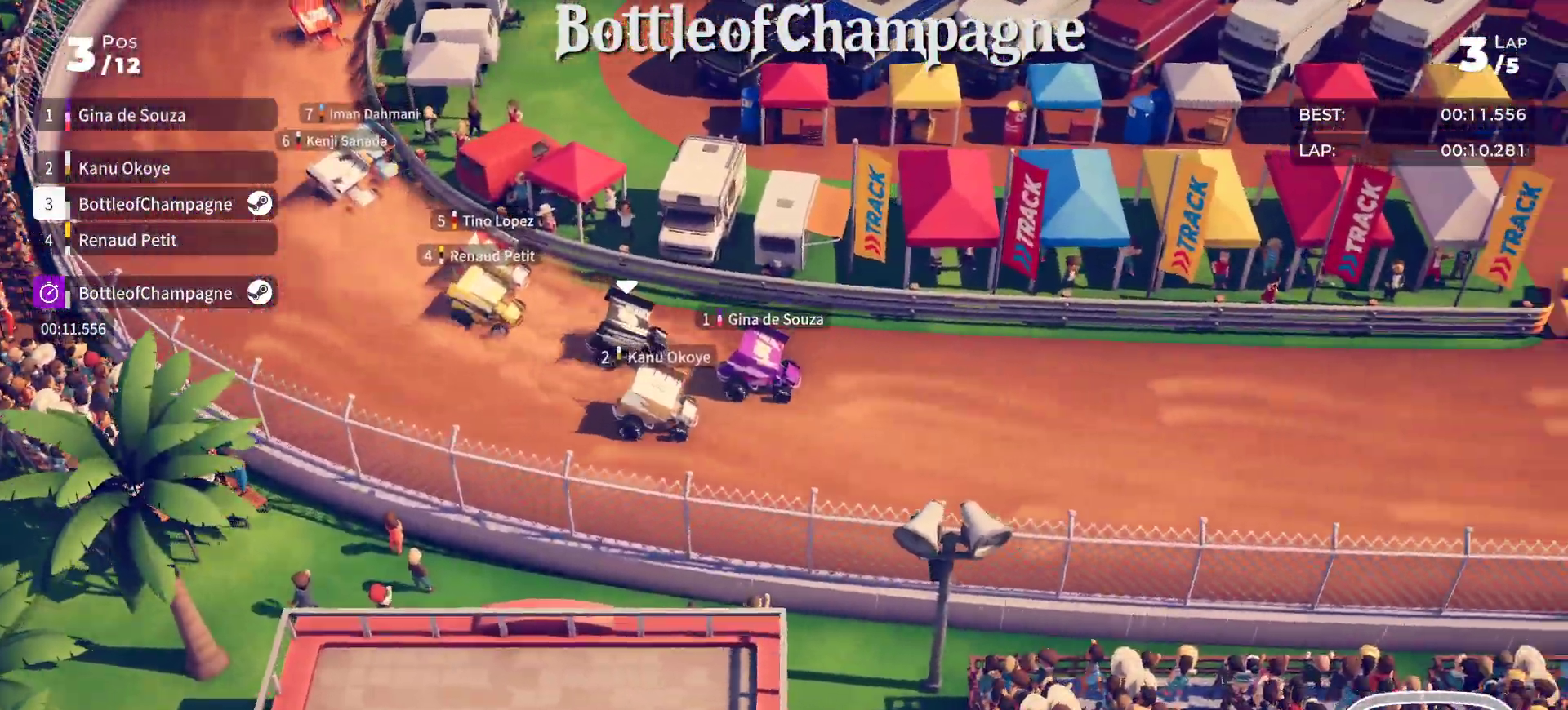
{"buttons": ["R2"], "left_stick": "down-left", "events": [[117, "left_stick", "down-left"]]}
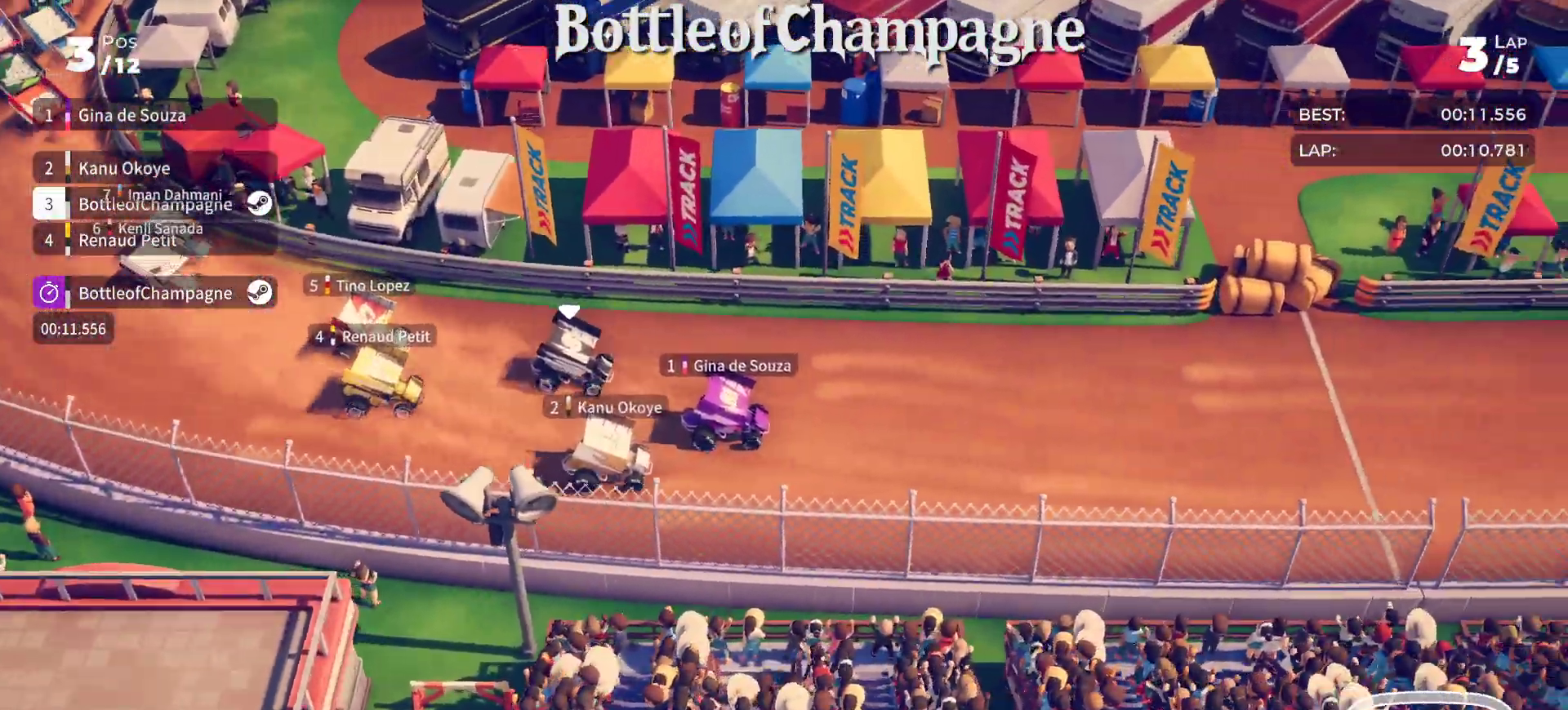
{"buttons": ["R2"], "left_stick": "left", "events": [[33, "left_stick", "center"], [367, "left_stick", "left"]]}
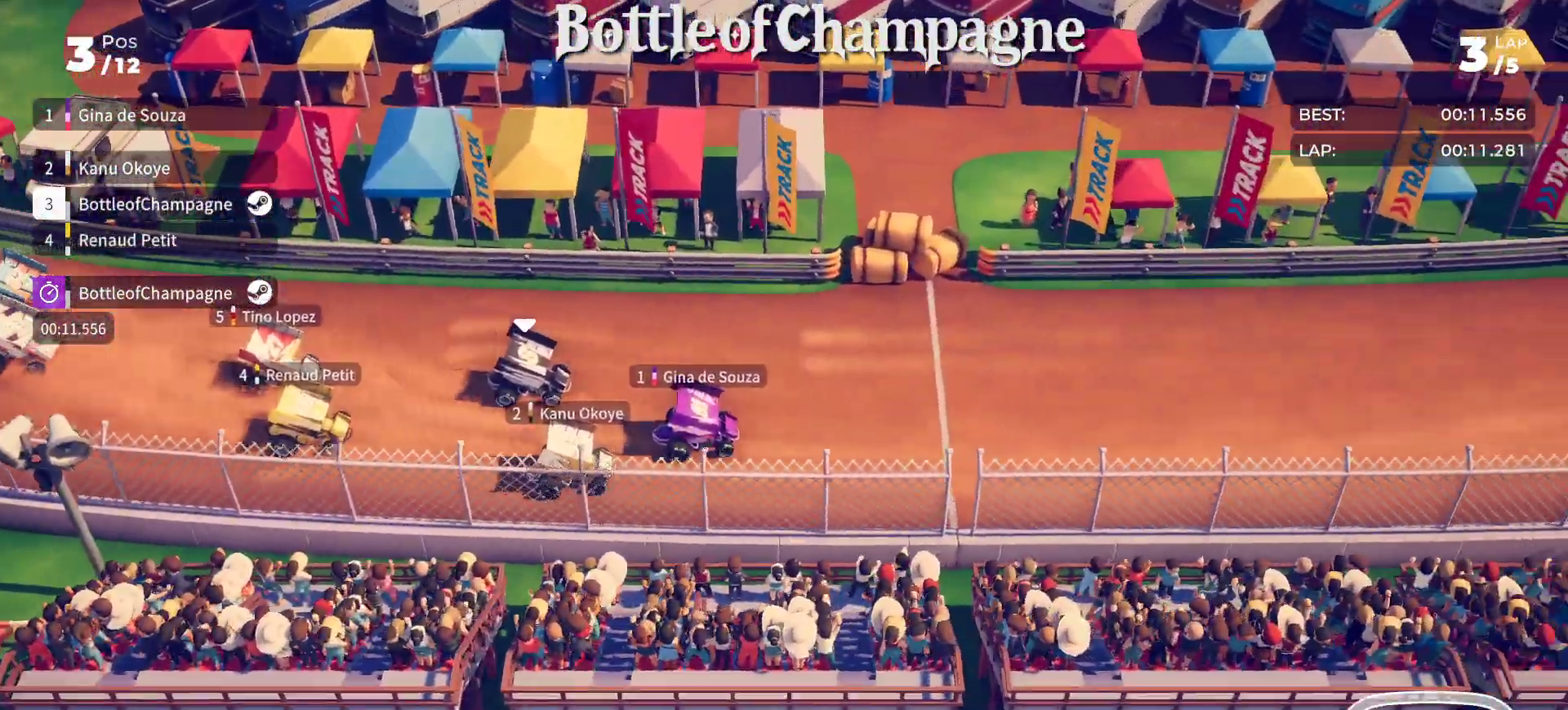
{"buttons": ["R2"], "left_stick": "down-left", "events": [[183, "left_stick", "center"], [267, "left_stick", "down-left"]]}
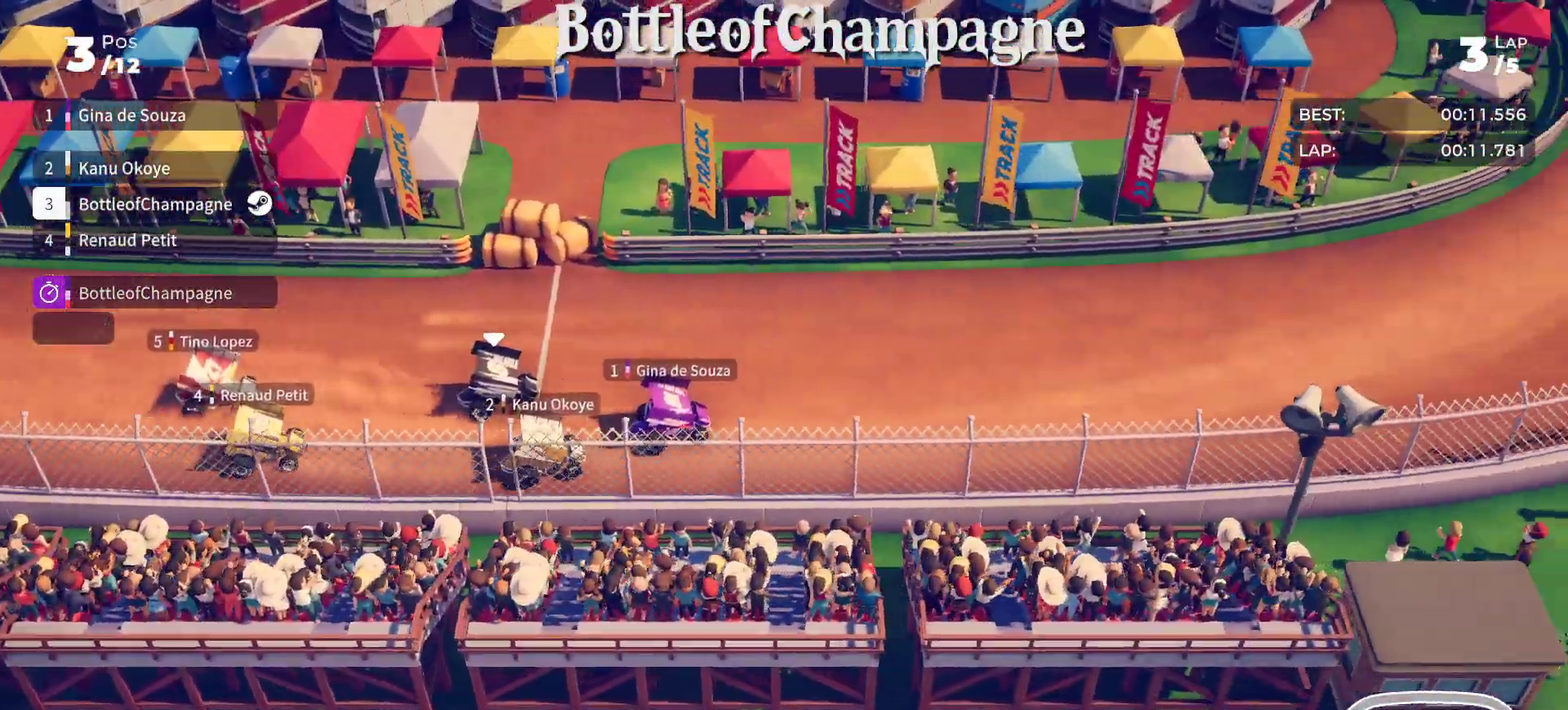
{"buttons": ["R2"], "left_stick": "left", "events": [[100, "left_stick", "left"]]}
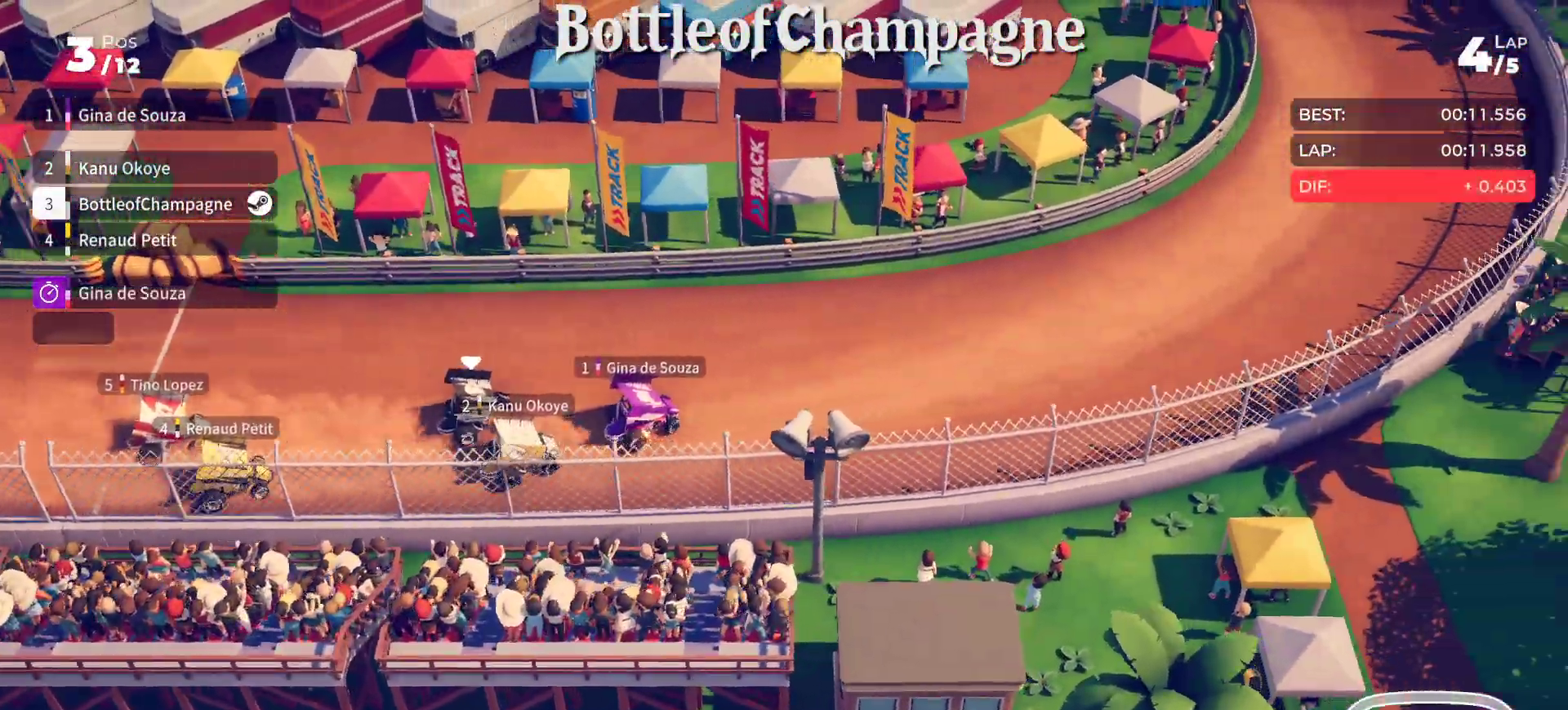
{"buttons": [], "left_stick": "left", "events": [[367, "R2", "up"]]}
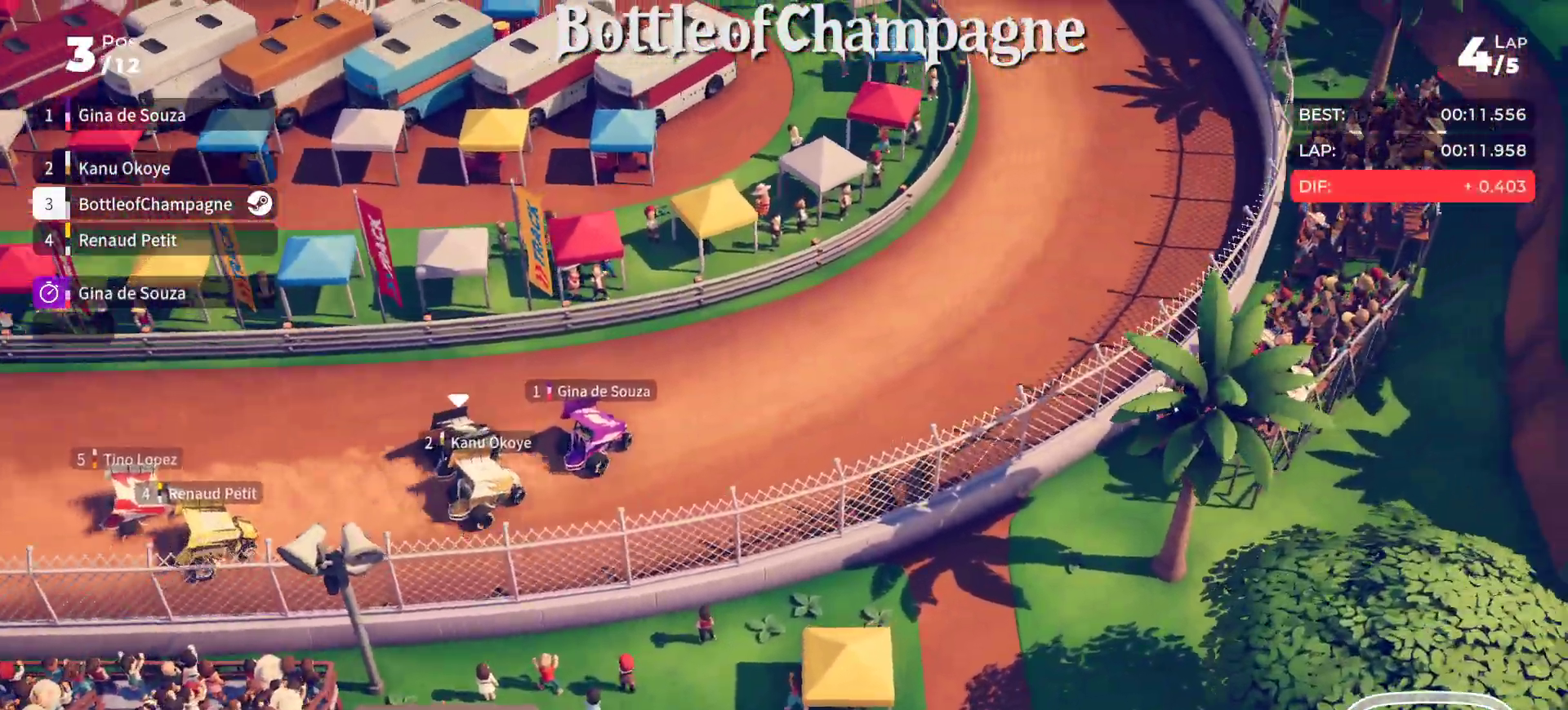
{"buttons": ["R2"], "left_stick": "left", "events": [[150, "R2", "down"]]}
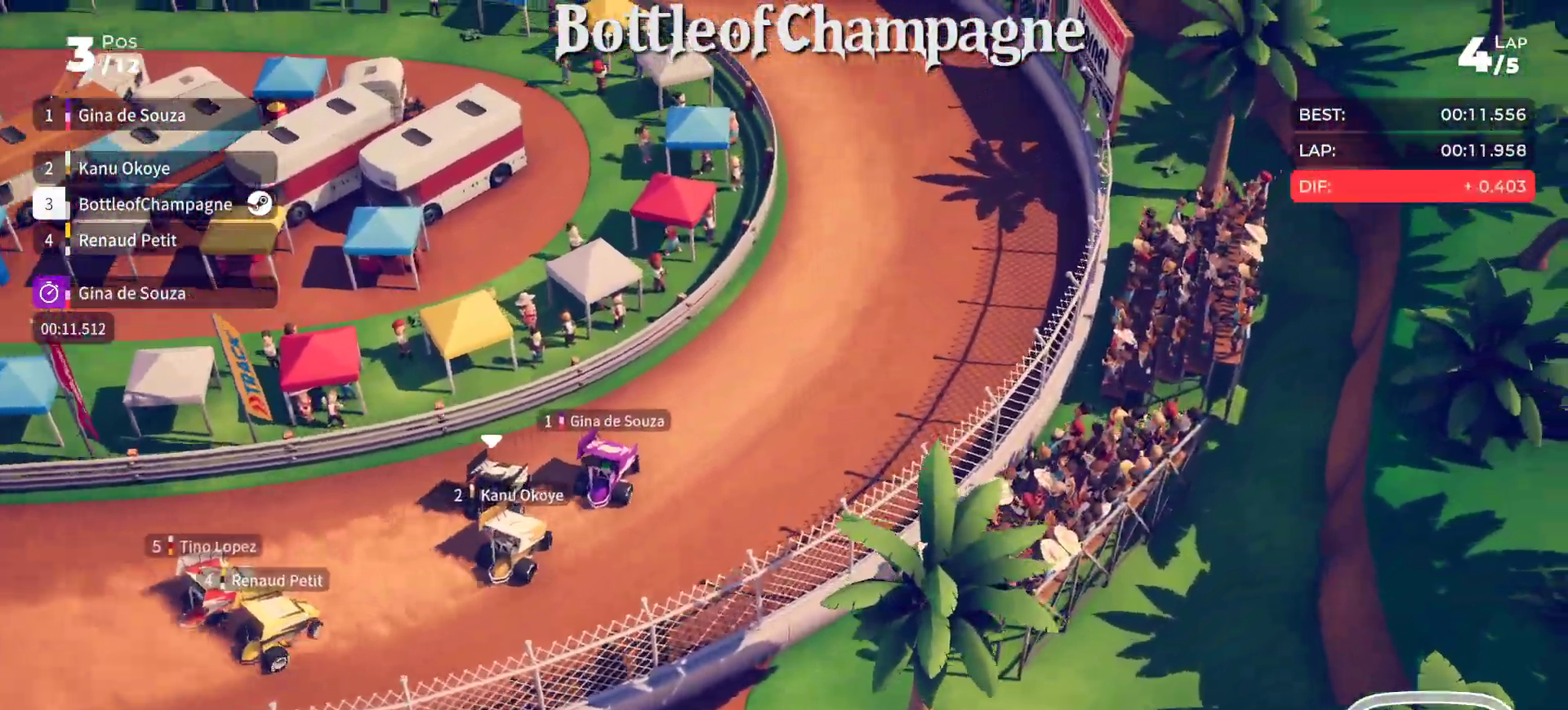
{"buttons": ["R2"], "left_stick": "left", "events": [[283, "left_stick", "down-left"], [400, "left_stick", "center"], [483, "left_stick", "left"]]}
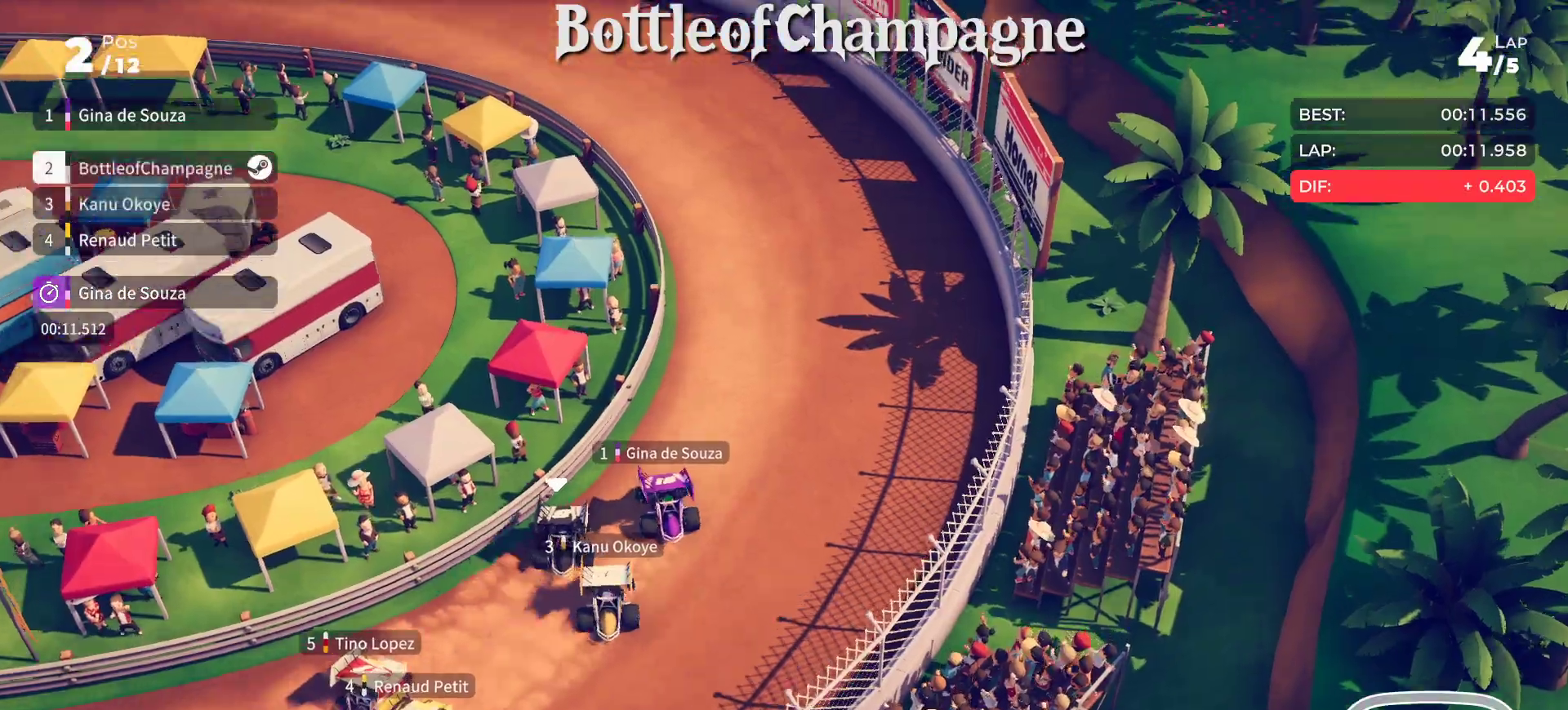
{"buttons": ["R2"], "left_stick": "left", "events": []}
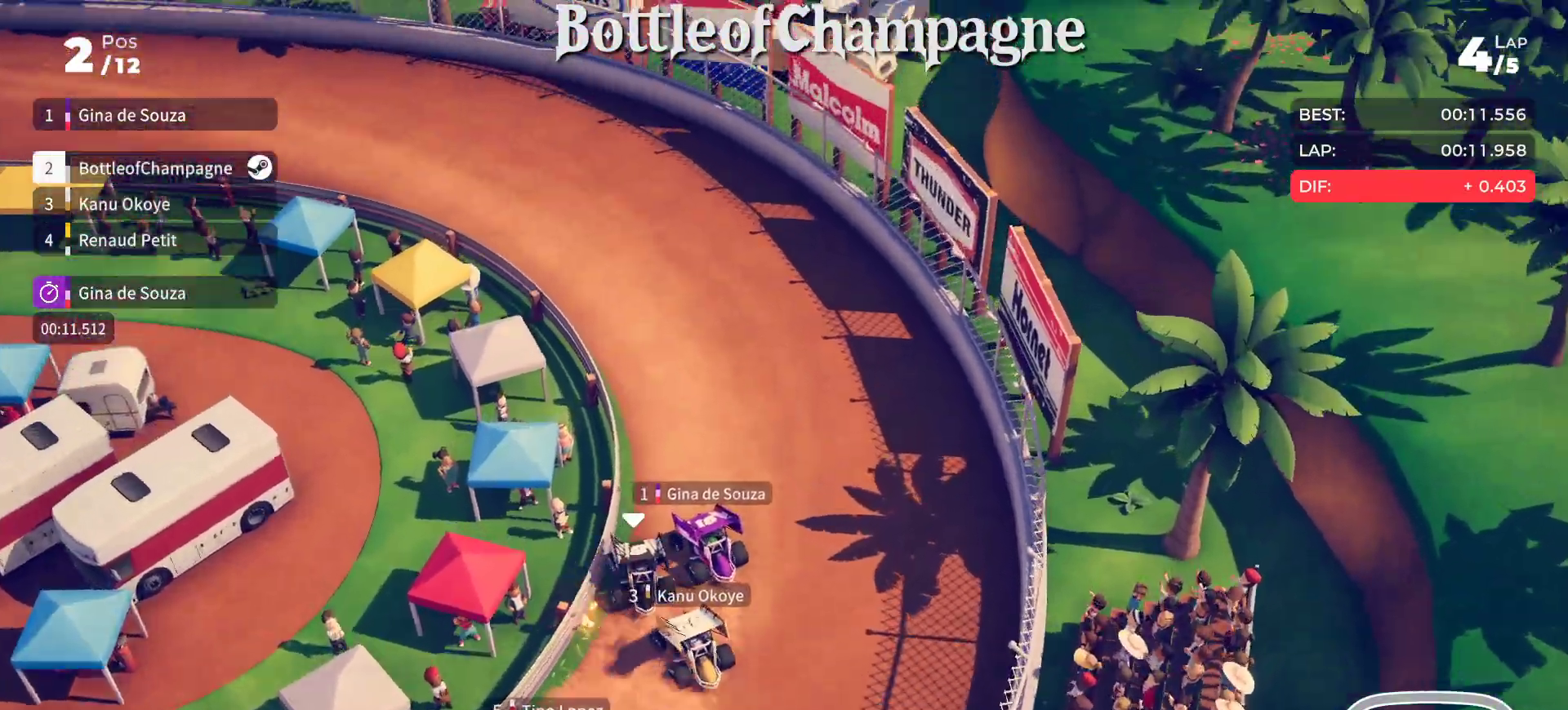
{"buttons": ["R2"], "left_stick": "down-left", "events": [[483, "left_stick", "down-left"]]}
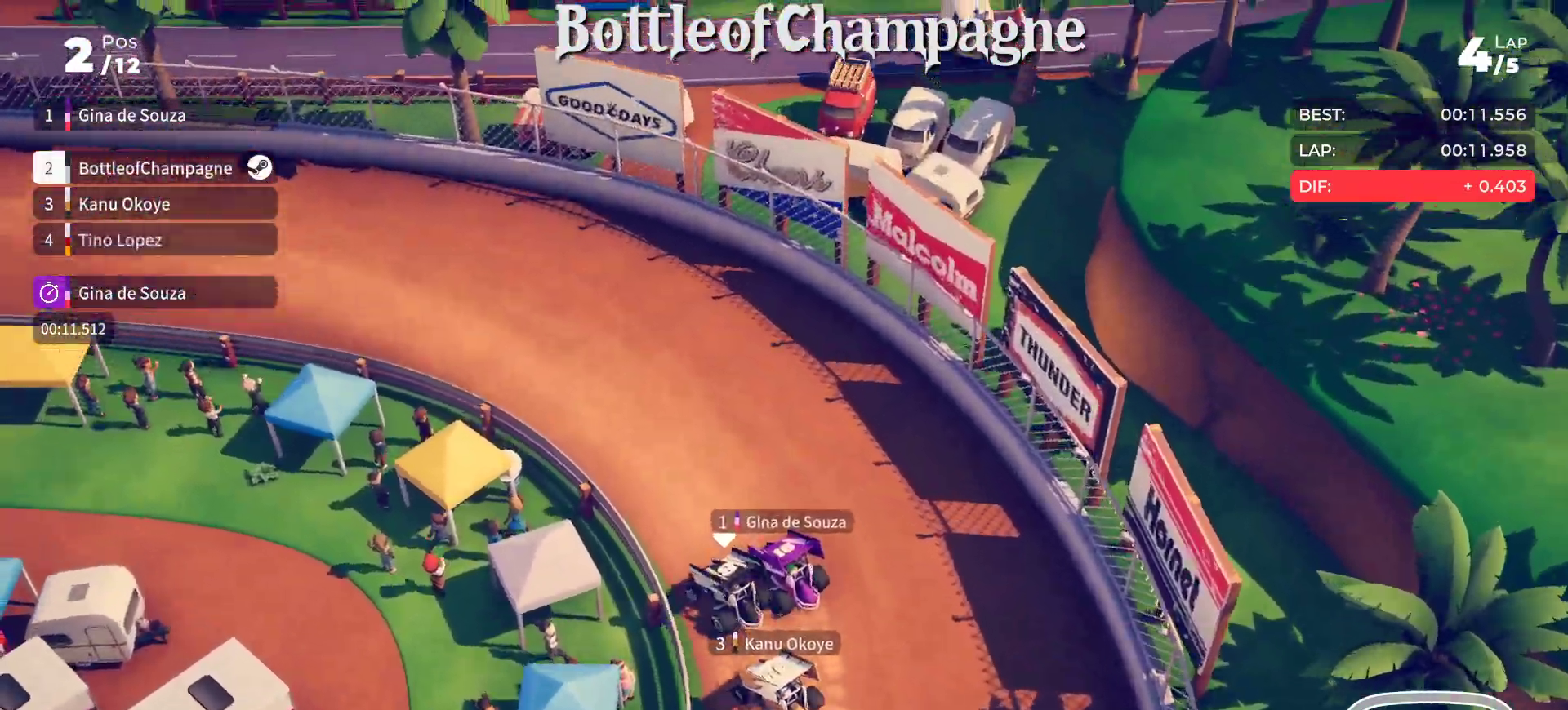
{"buttons": ["R2"], "left_stick": "left", "events": [[283, "left_stick", "left"]]}
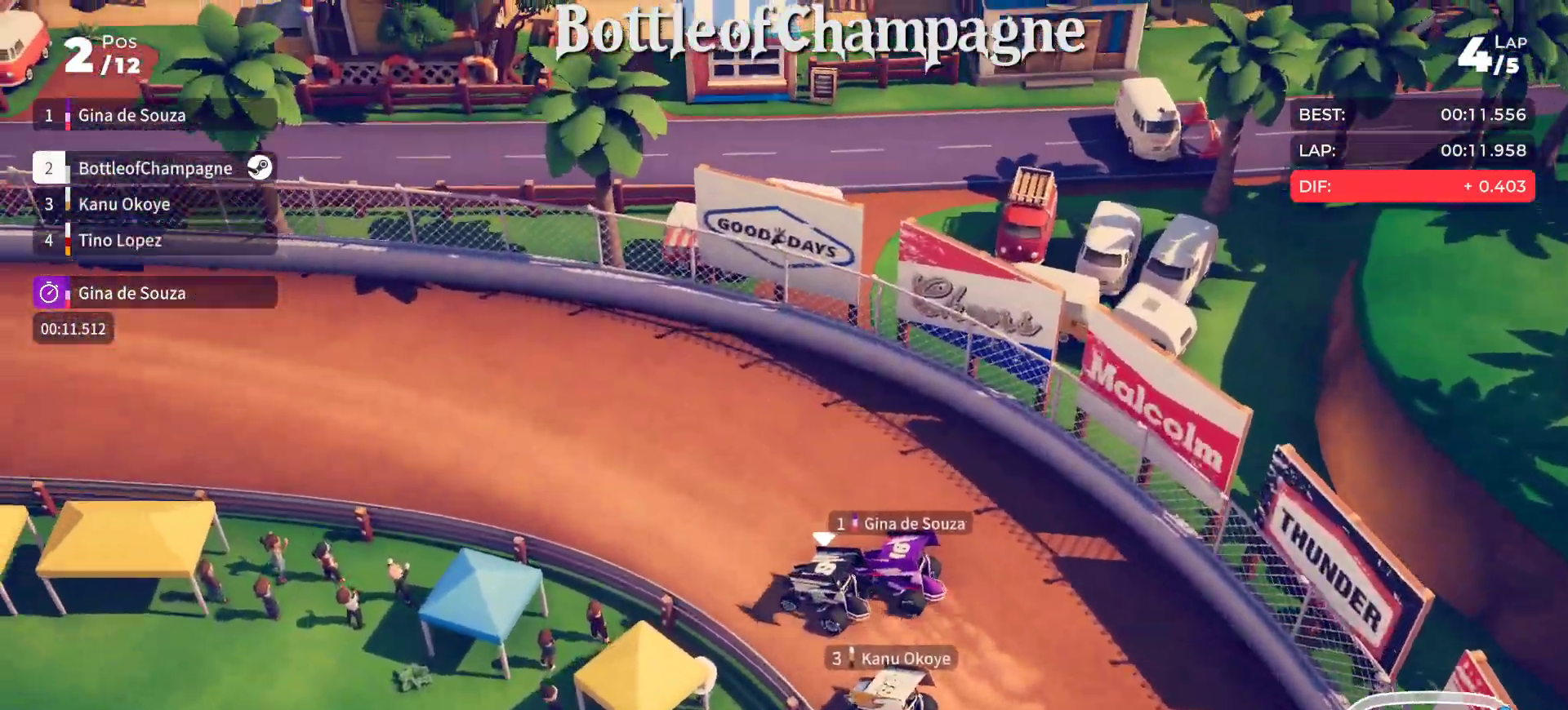
{"buttons": ["R2"], "left_stick": "center", "events": [[317, "left_stick", "center"]]}
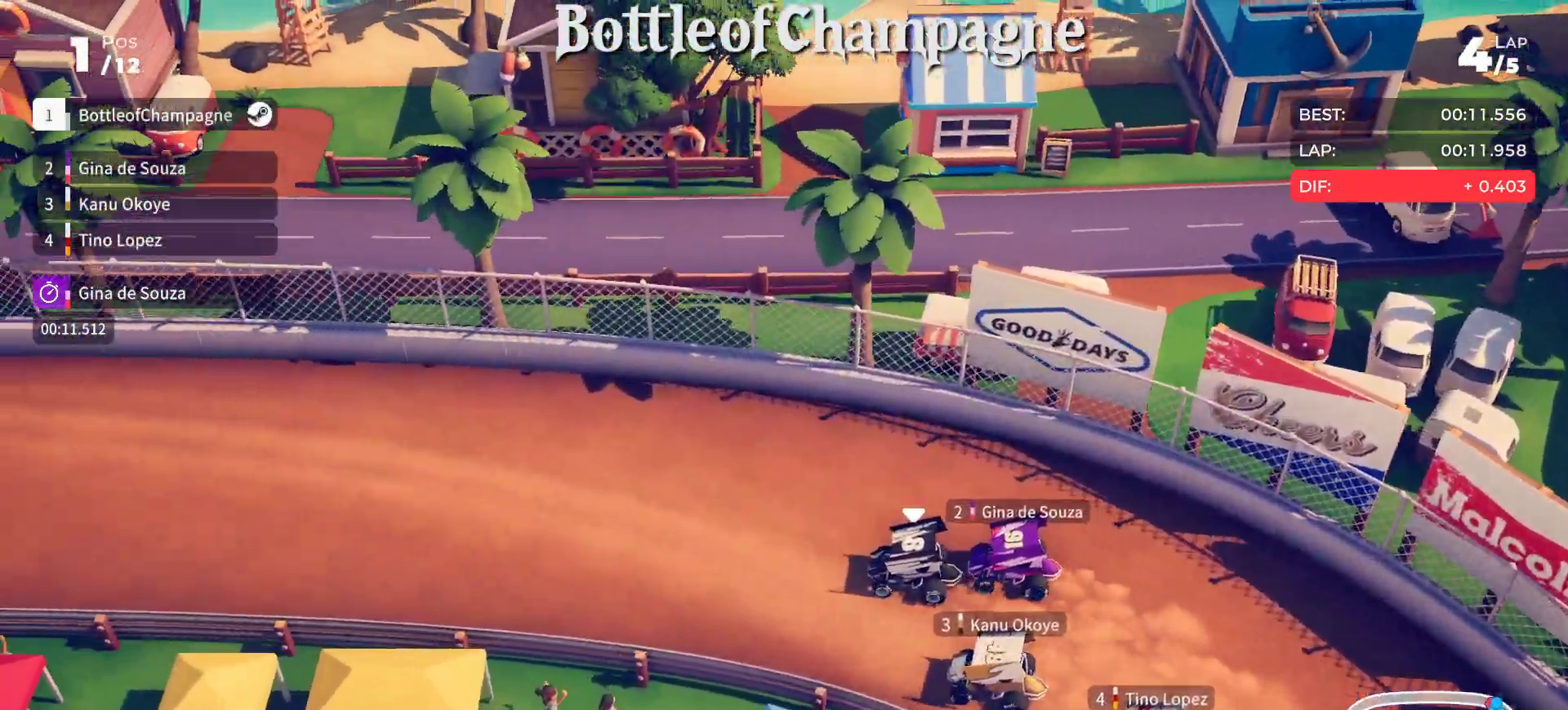
{"buttons": ["R2"], "left_stick": "left", "events": [[67, "left_stick", "left"], [267, "left_stick", "center"], [333, "left_stick", "left"]]}
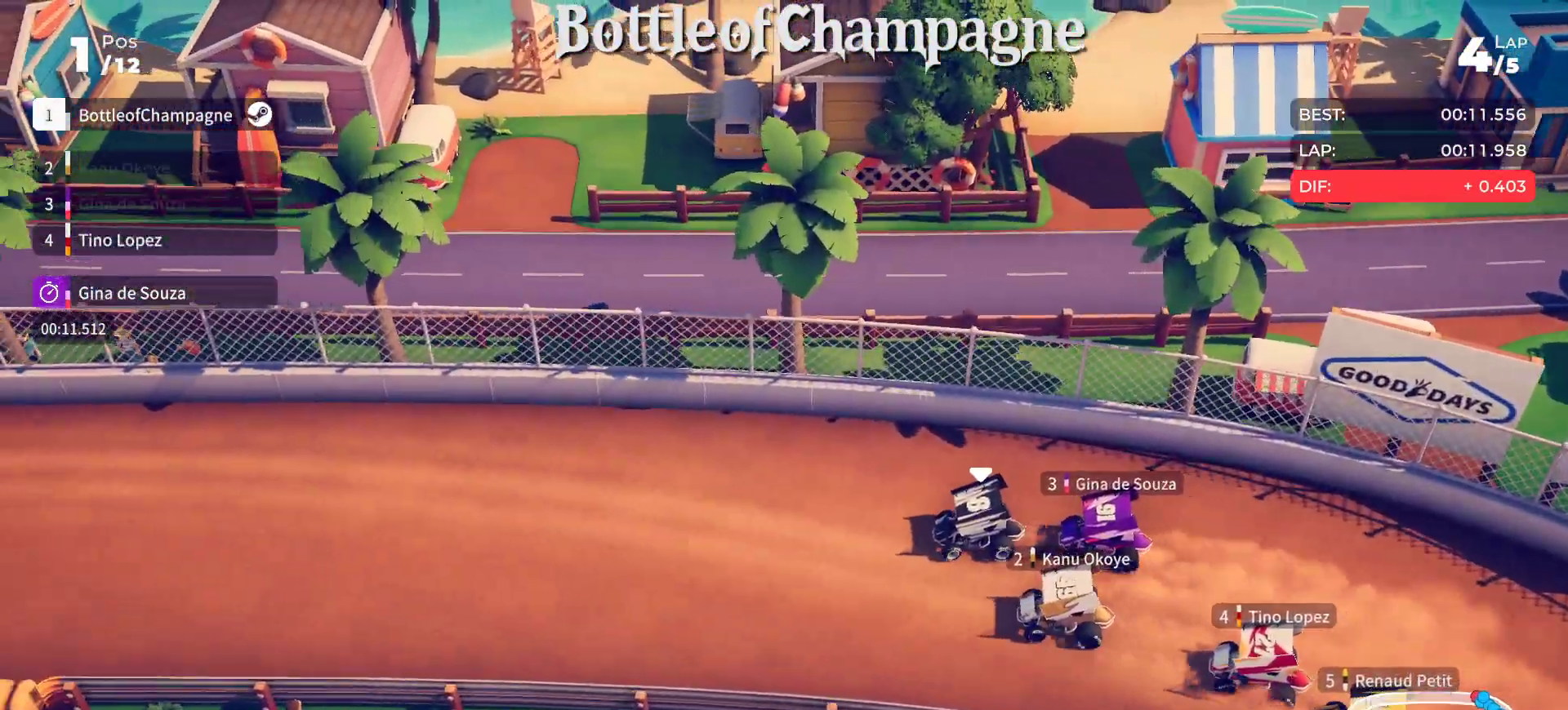
{"buttons": ["R2"], "left_stick": "center", "events": [[17, "left_stick", "center"], [317, "left_stick", "down-left"], [500, "left_stick", "center"]]}
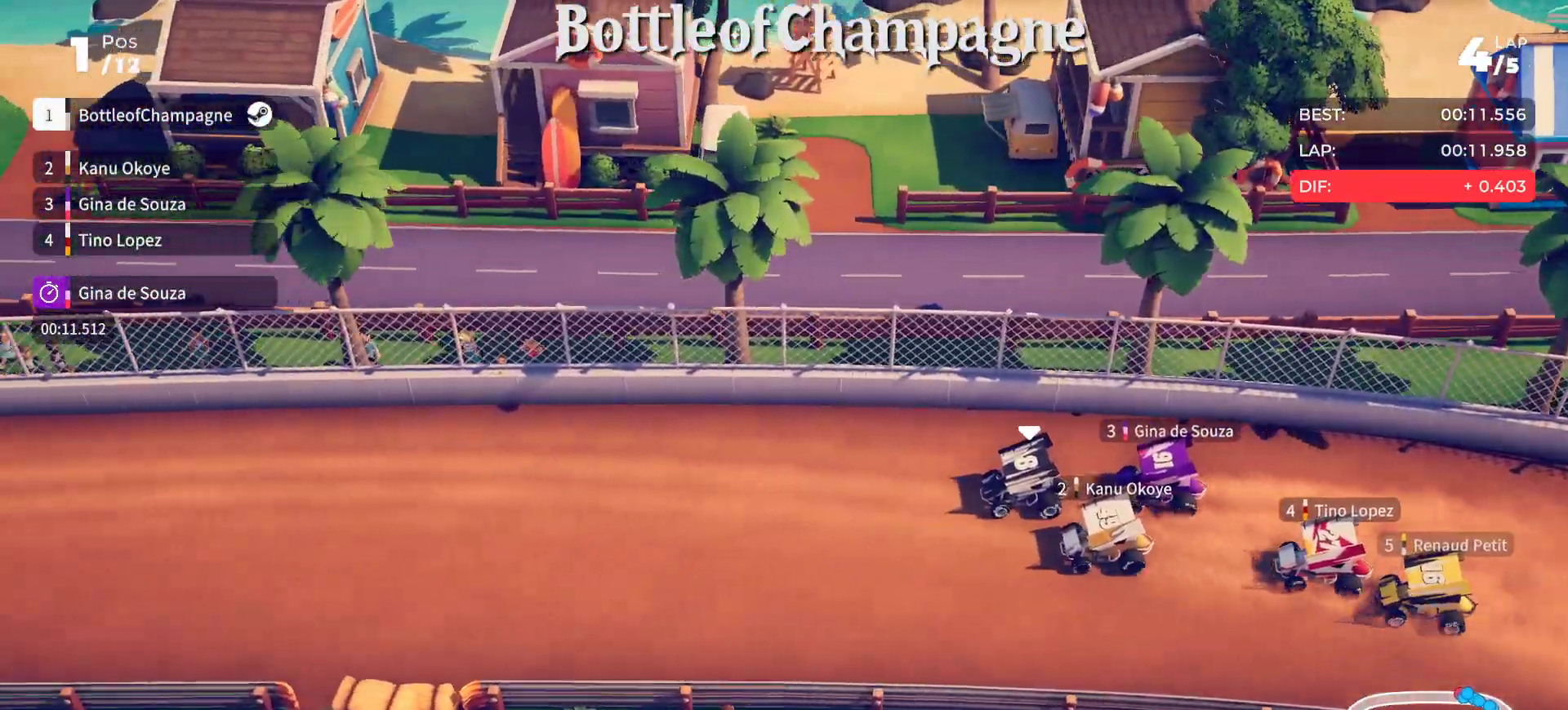
{"buttons": ["R2"], "left_stick": "down-left", "events": [[117, "left_stick", "down-left"], [333, "left_stick", "center"], [467, "left_stick", "down-left"]]}
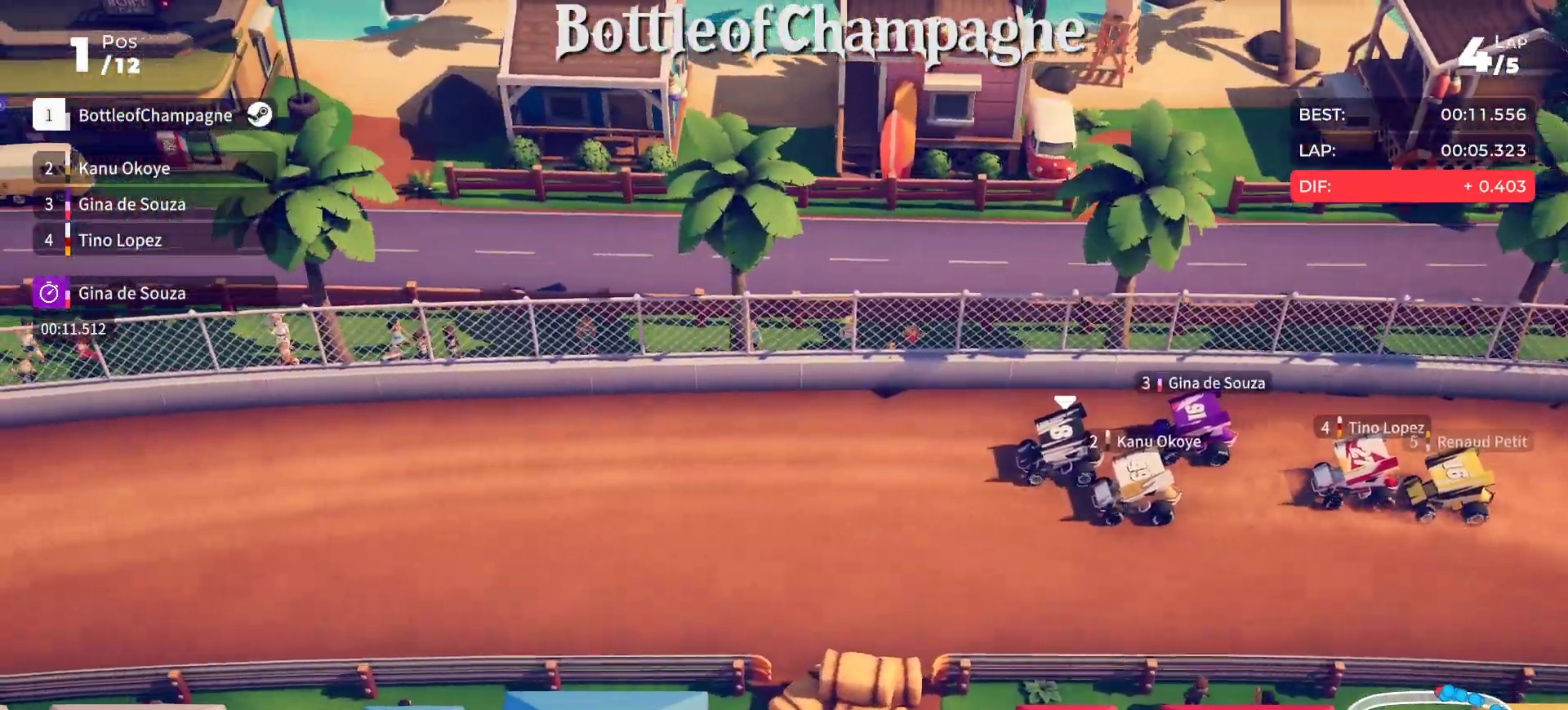
{"buttons": ["R2"], "left_stick": "down-left", "events": []}
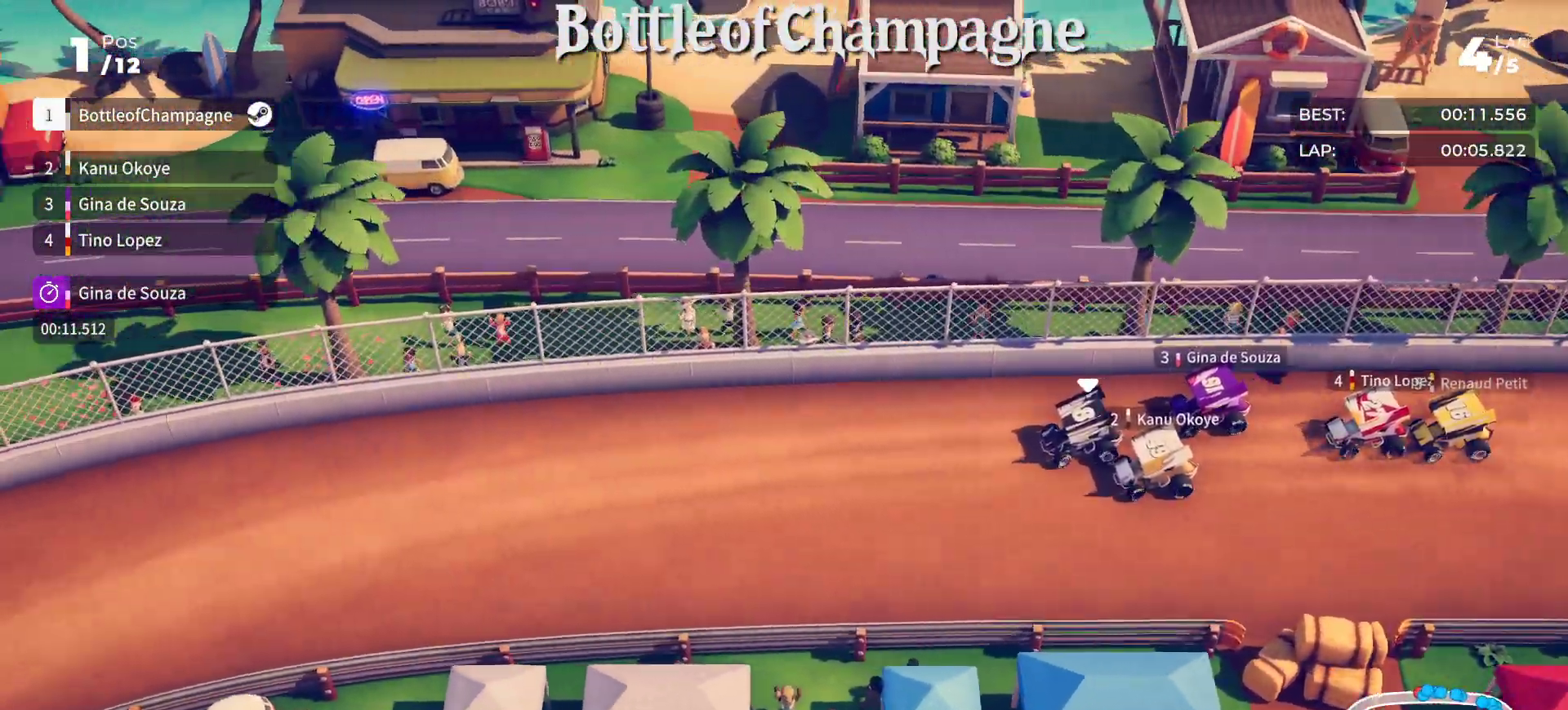
{"buttons": ["R2"], "left_stick": "down-left", "events": [[417, "left_stick", "center"], [483, "left_stick", "down-left"]]}
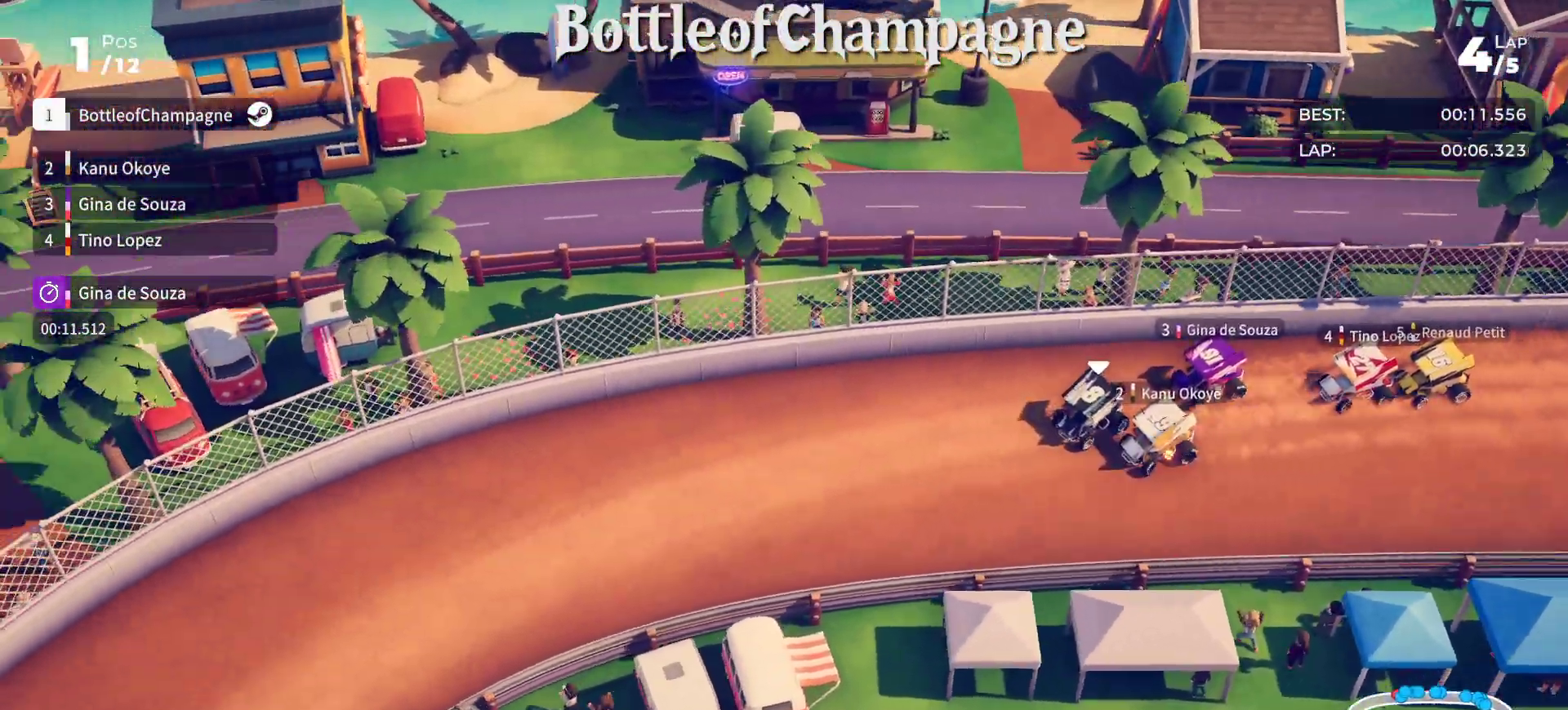
{"buttons": [], "left_stick": "down-left", "events": [[467, "R2", "up"]]}
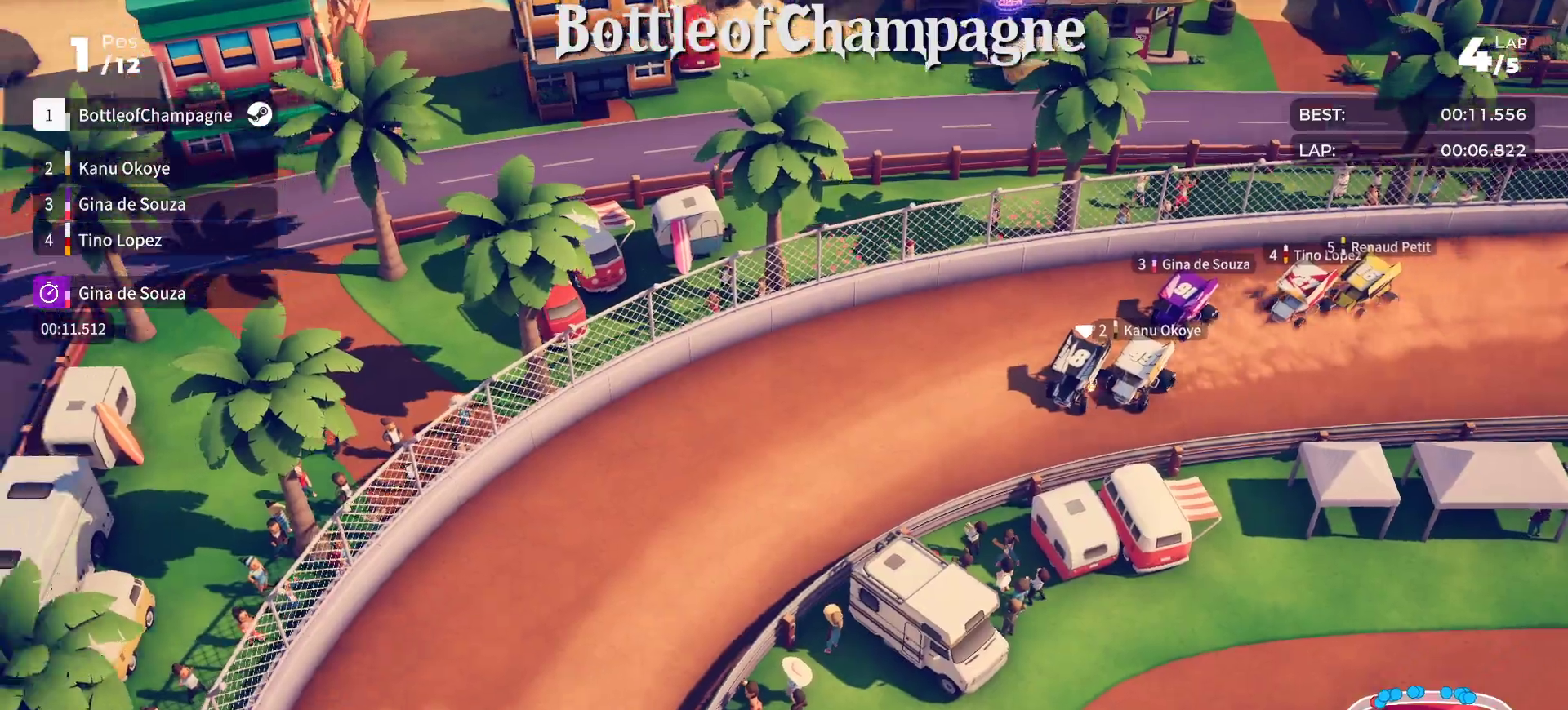
{"buttons": ["R2"], "left_stick": "down-left", "events": [[483, "R2", "down"]]}
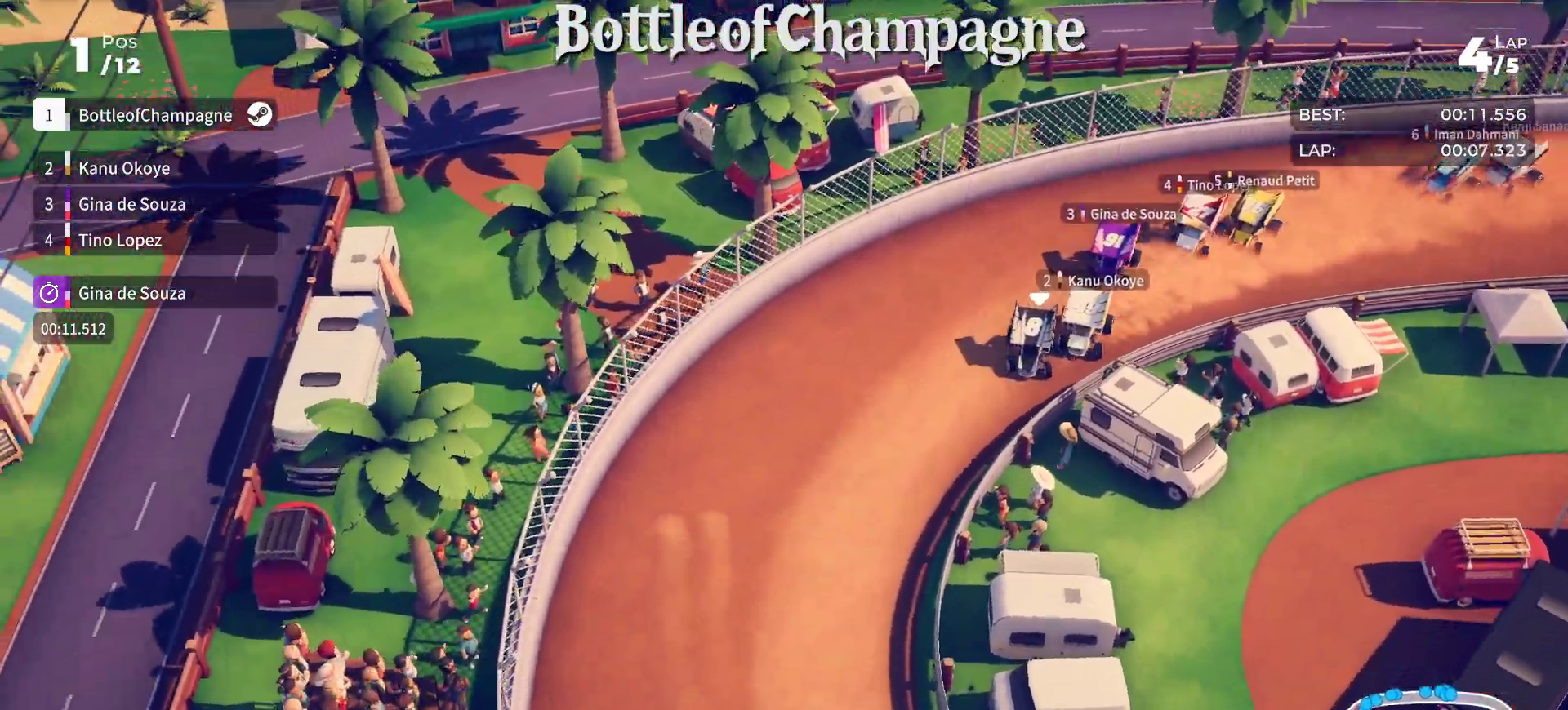
{"buttons": ["R2"], "left_stick": "down-left", "events": []}
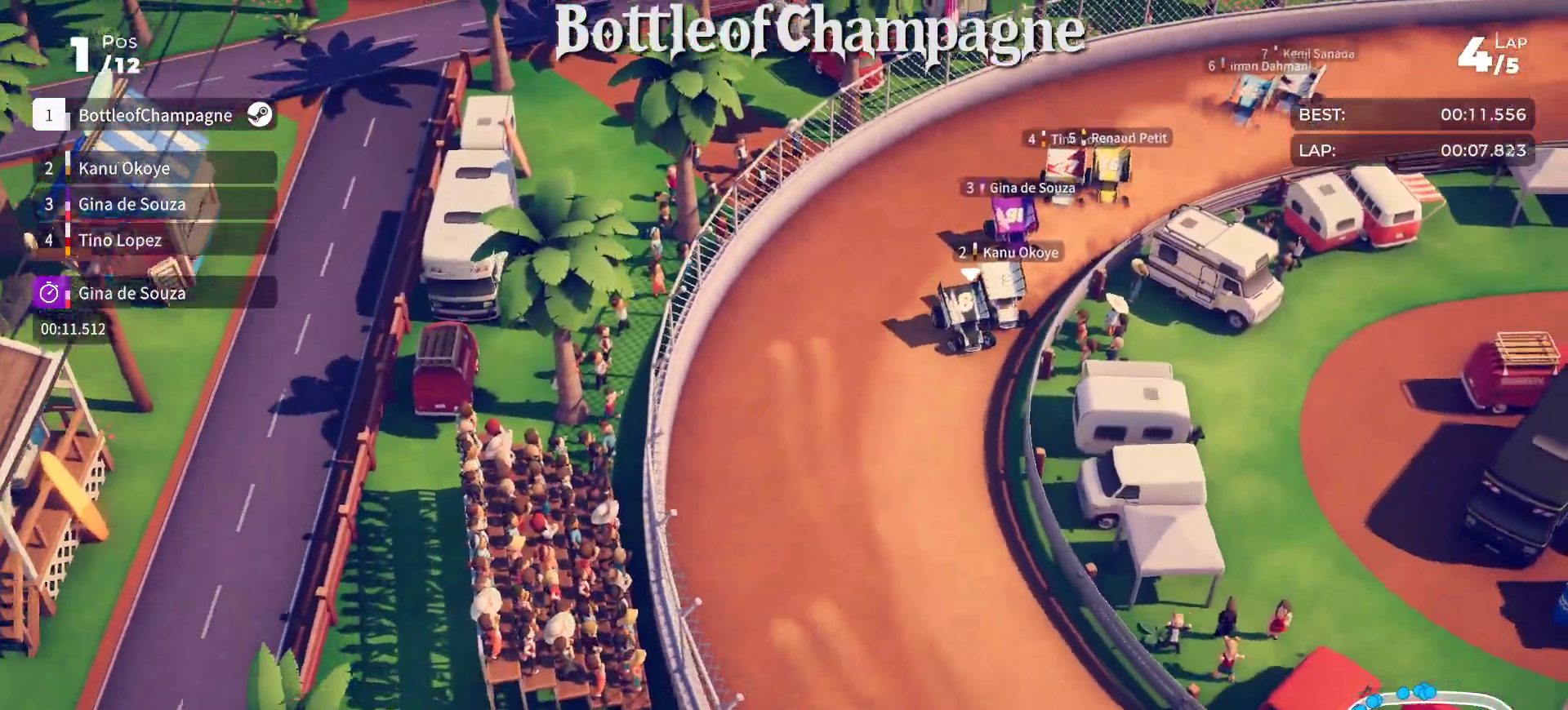
{"buttons": ["R2"], "left_stick": "down-left", "events": [[183, "left_stick", "center"], [300, "left_stick", "down-left"]]}
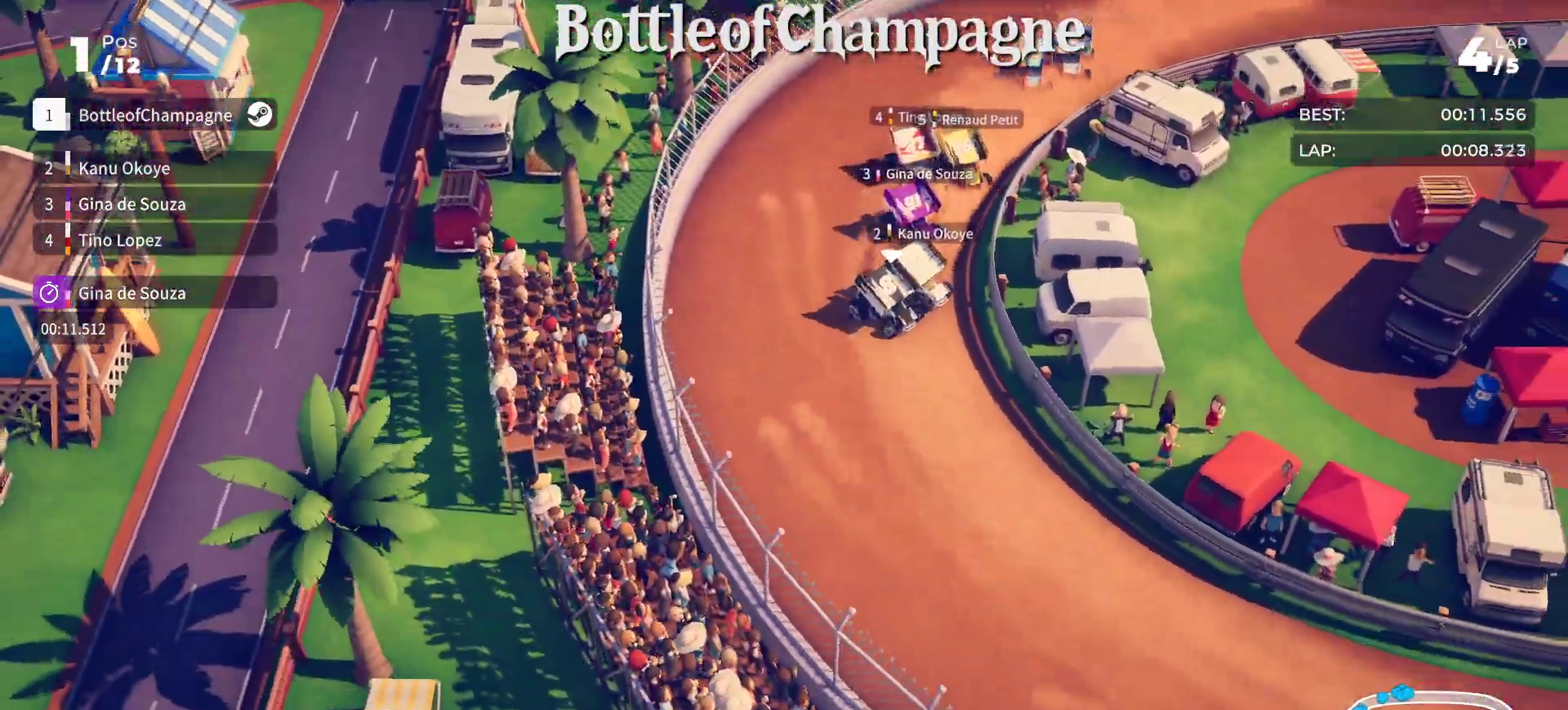
{"buttons": ["R2"], "left_stick": "down-left", "events": [[267, "left_stick", "center"], [367, "left_stick", "down-left"]]}
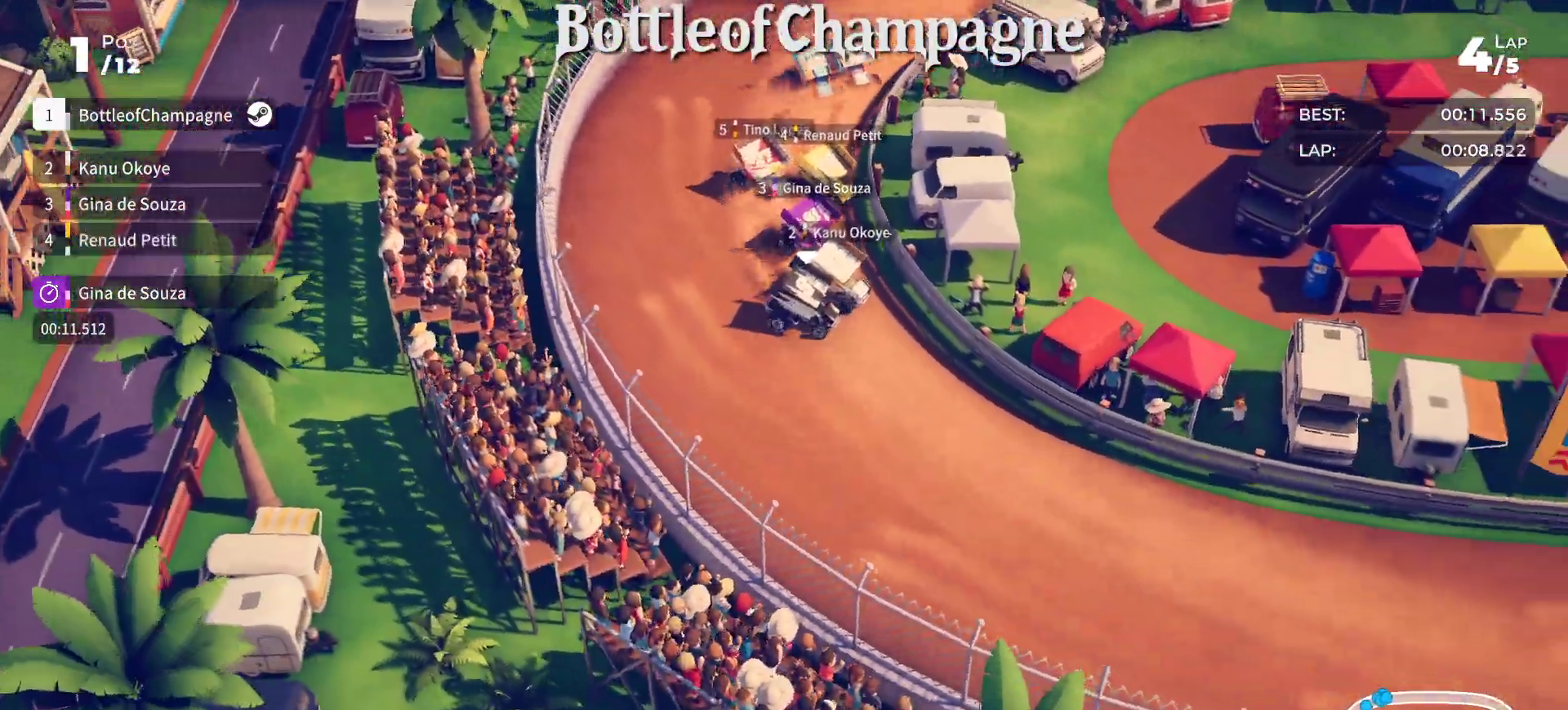
{"buttons": ["R2"], "left_stick": "center", "events": [[117, "left_stick", "center"]]}